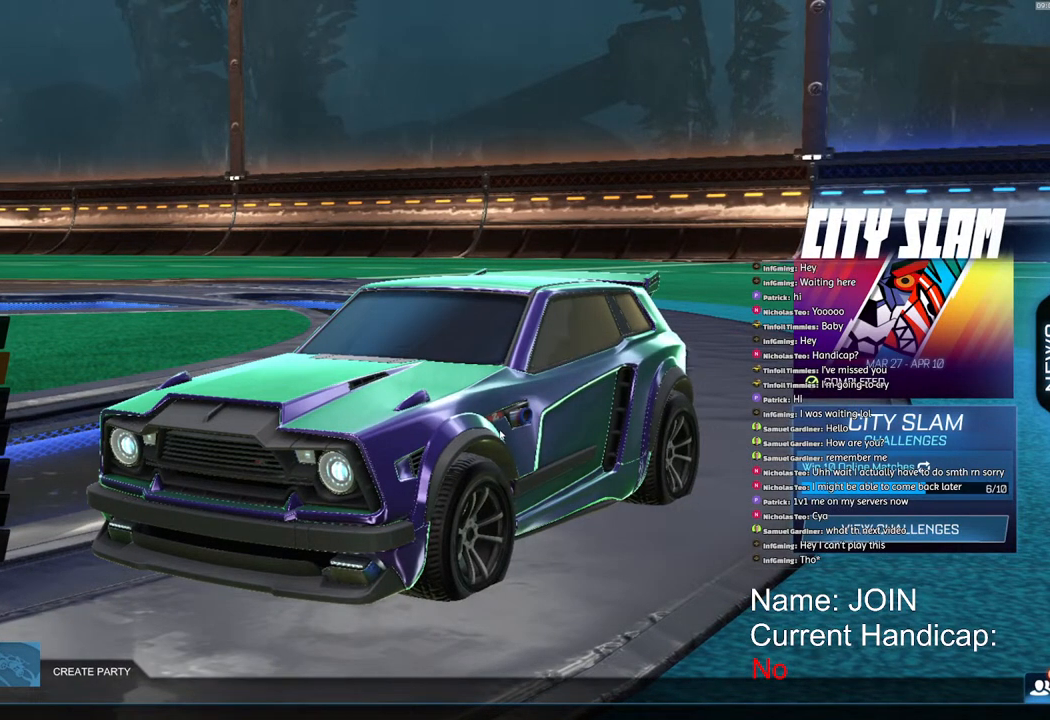
Gameplay with a controller (PlayStation layout); each line is a JSON object with the inputs held at the frame after it. "events" lists button and stick changes between this image and that frame as [ms after this image, input, new state], when the widget could be followed in between.
{"buttons": [], "left_stick": "center", "right_stick": "center", "events": [[417, "R2", "down"], [483, "R2", "up"]]}
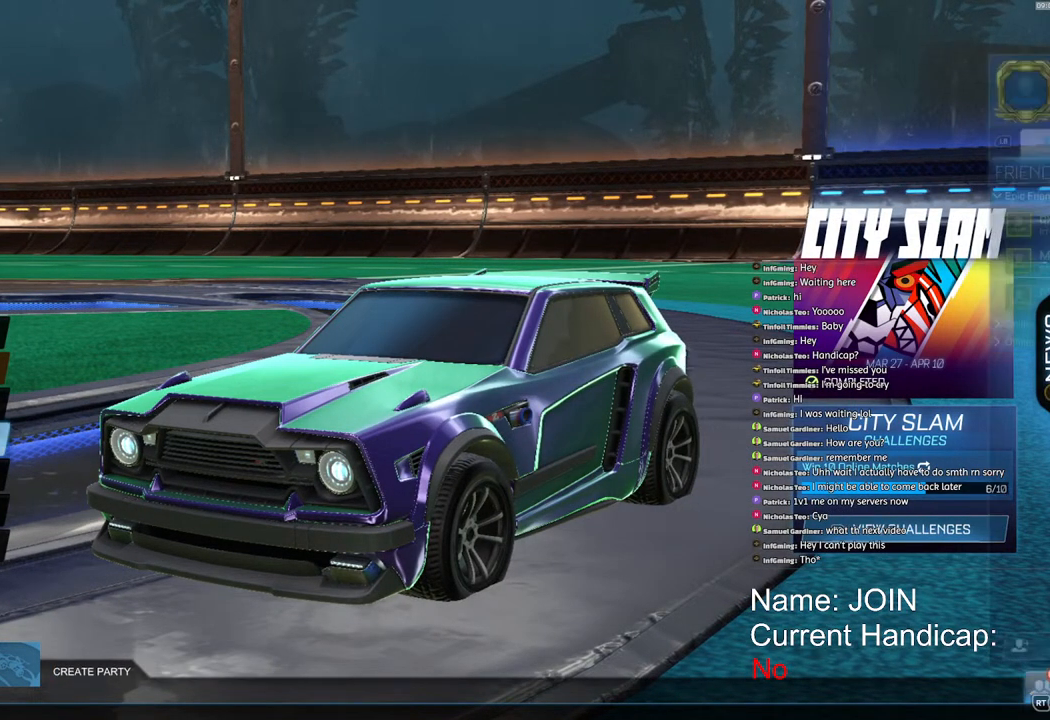
{"buttons": [], "left_stick": "center", "right_stick": "center", "events": []}
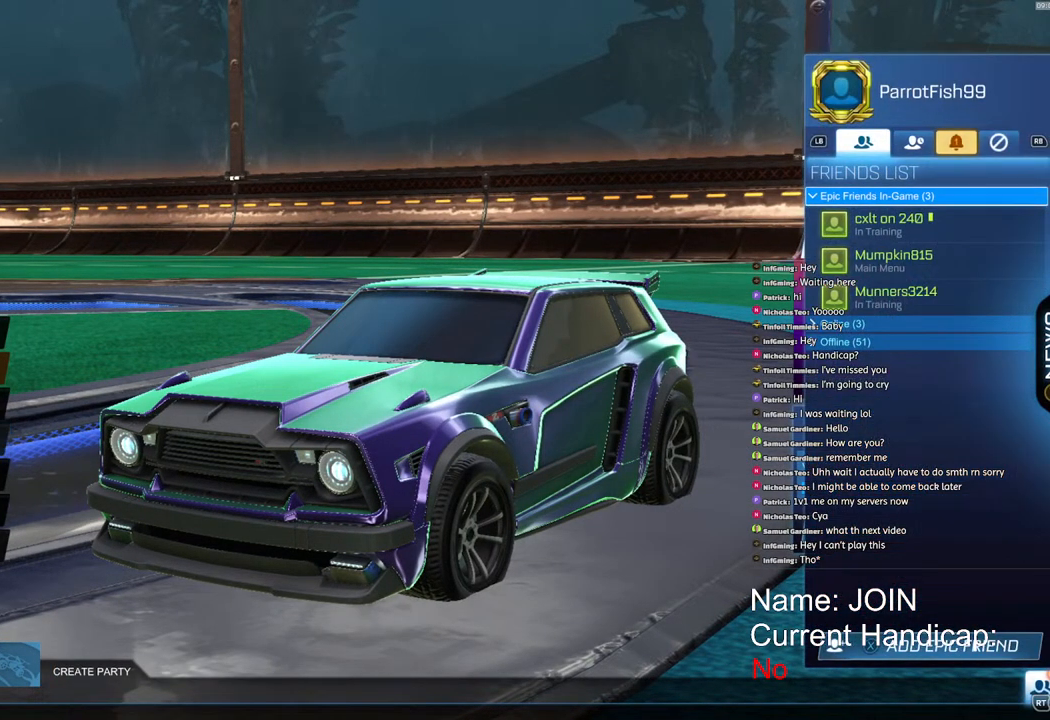
{"buttons": [], "left_stick": "center", "right_stick": "center", "events": []}
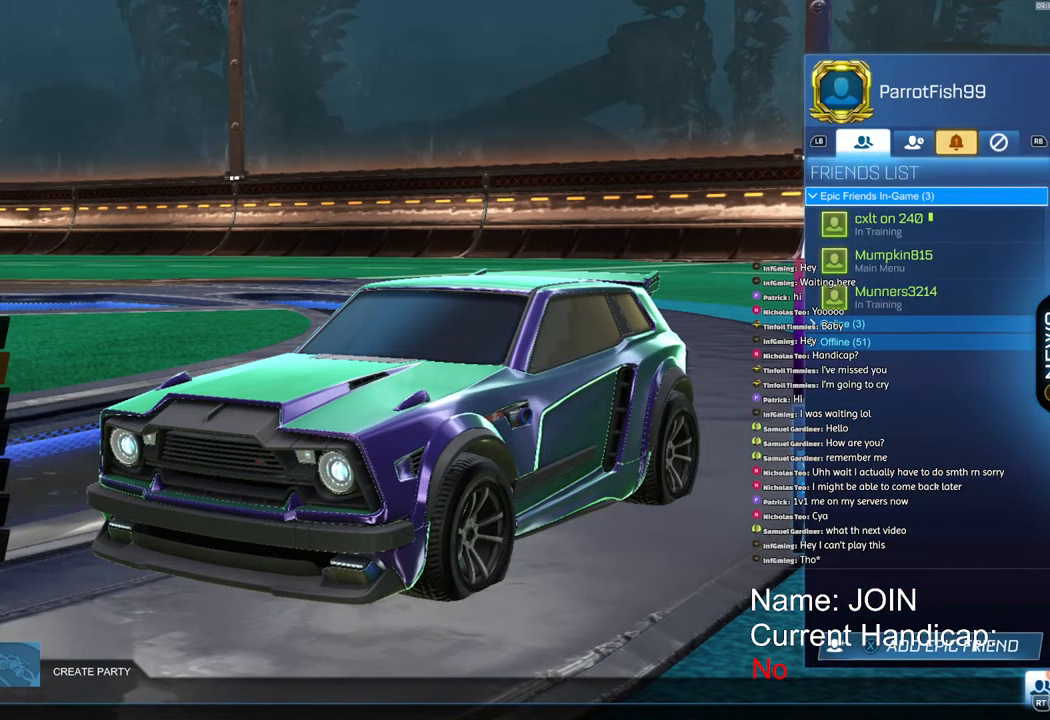
{"buttons": [], "left_stick": "center", "right_stick": "center", "events": [[133, "R1", "down"], [233, "R1", "up"], [417, "R1", "down"], [483, "R1", "up"]]}
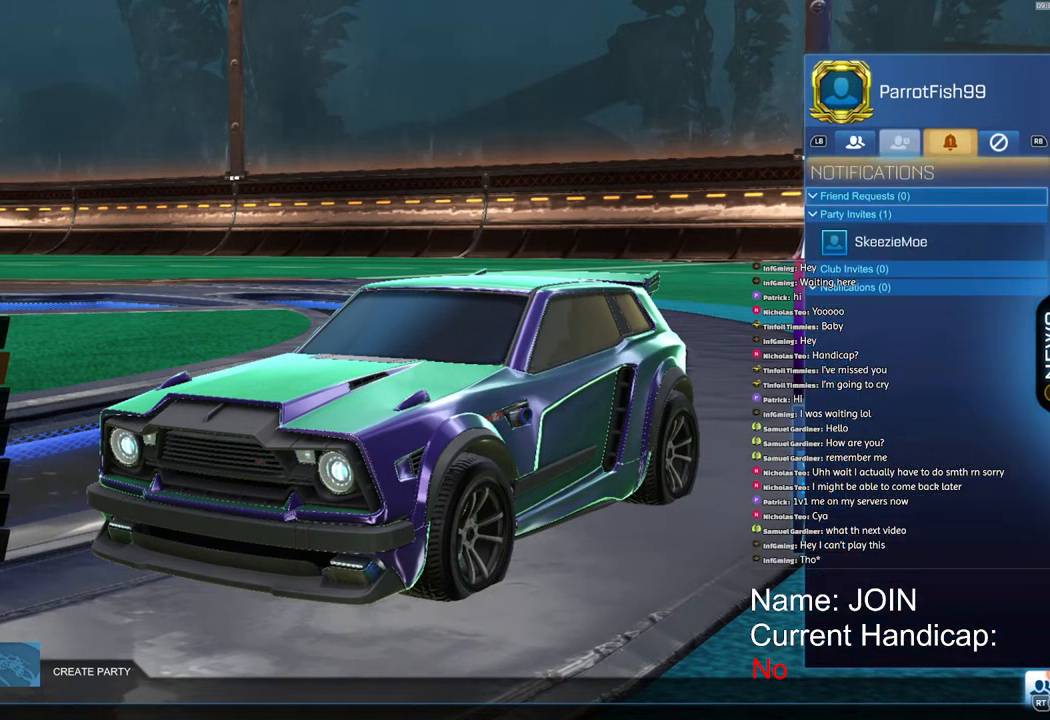
{"buttons": [], "left_stick": "center", "right_stick": "center", "events": [[133, "L2", "down"], [167, "L2", "up"], [433, "left_stick", "down"], [500, "left_stick", "center"]]}
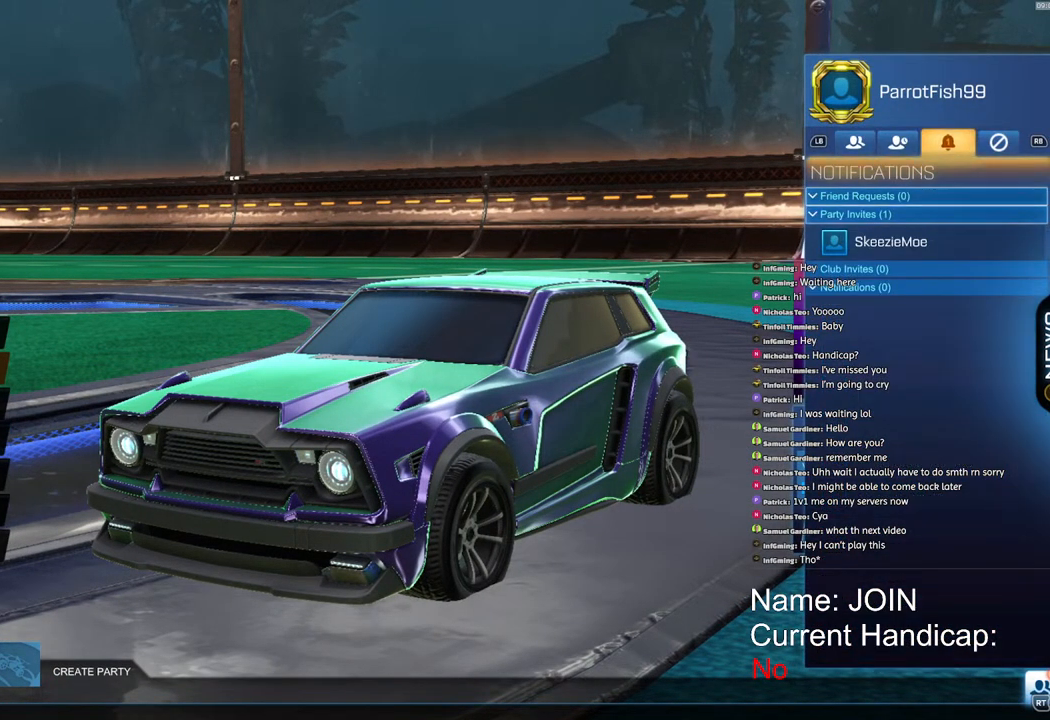
{"buttons": [], "left_stick": "center", "right_stick": "center", "events": [[133, "left_stick", "down"], [200, "left_stick", "center"], [333, "CROSS", "down"], [400, "CROSS", "up"]]}
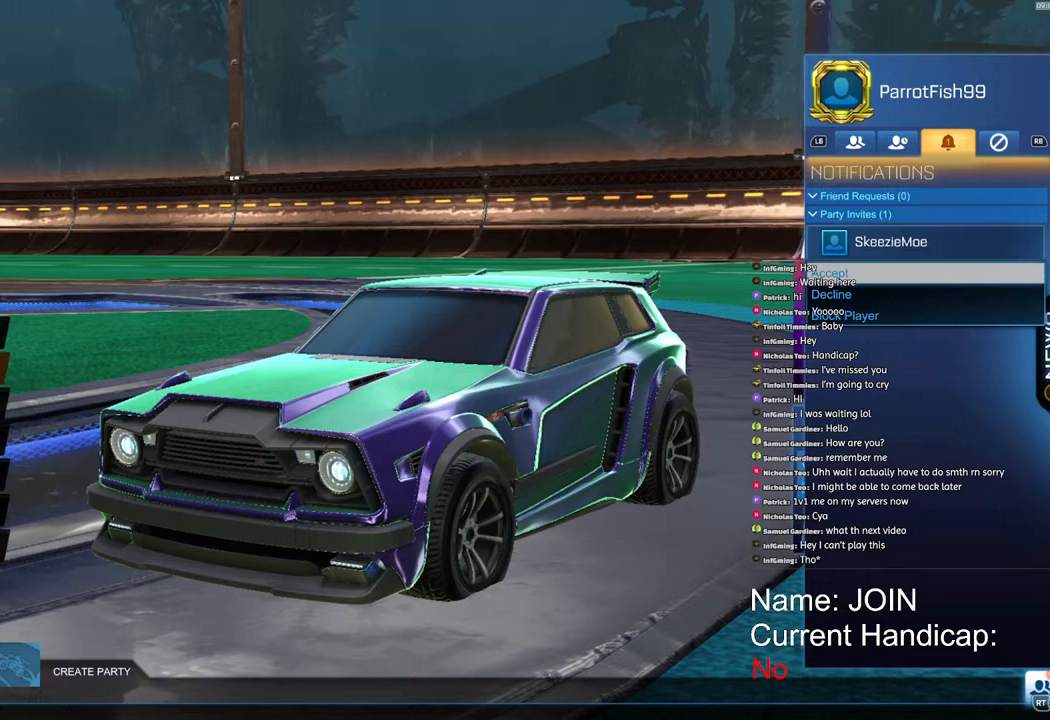
{"buttons": ["L1", "L2"], "left_stick": "center", "right_stick": "center", "events": [[317, "L1", "down"], [317, "L2", "down"], [417, "L1", "up"], [417, "L2", "up"], [483, "L1", "down"], [483, "L2", "down"]]}
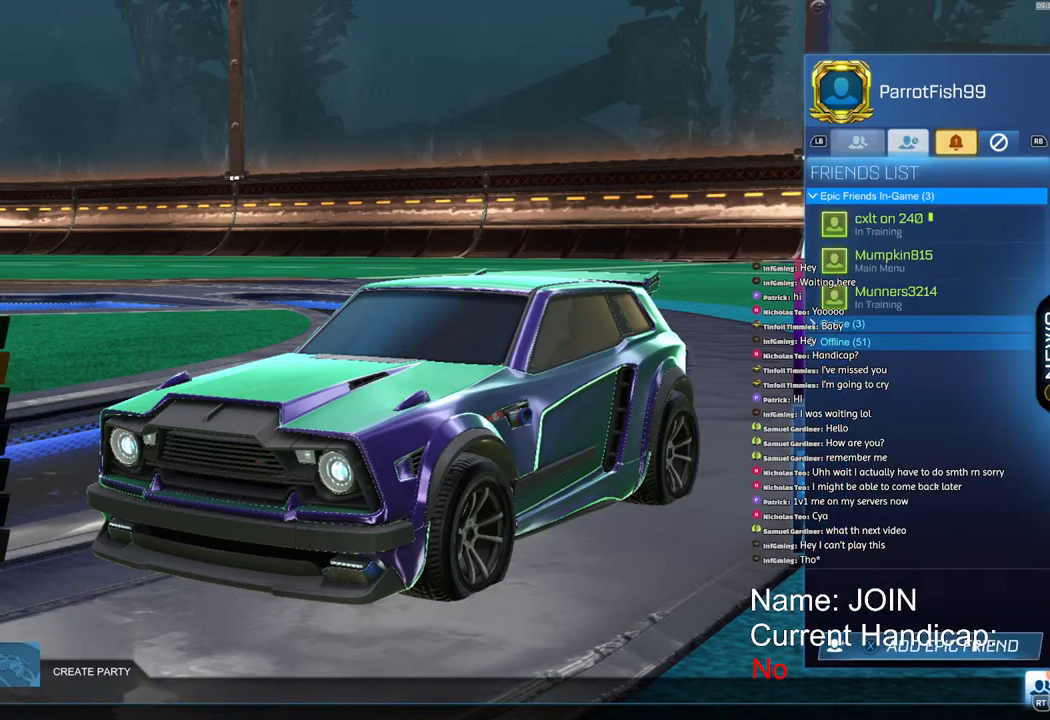
{"buttons": [], "left_stick": "center", "right_stick": "center", "events": [[83, "L1", "up"], [83, "L2", "up"], [200, "CIRCLE", "down"], [267, "CIRCLE", "up"]]}
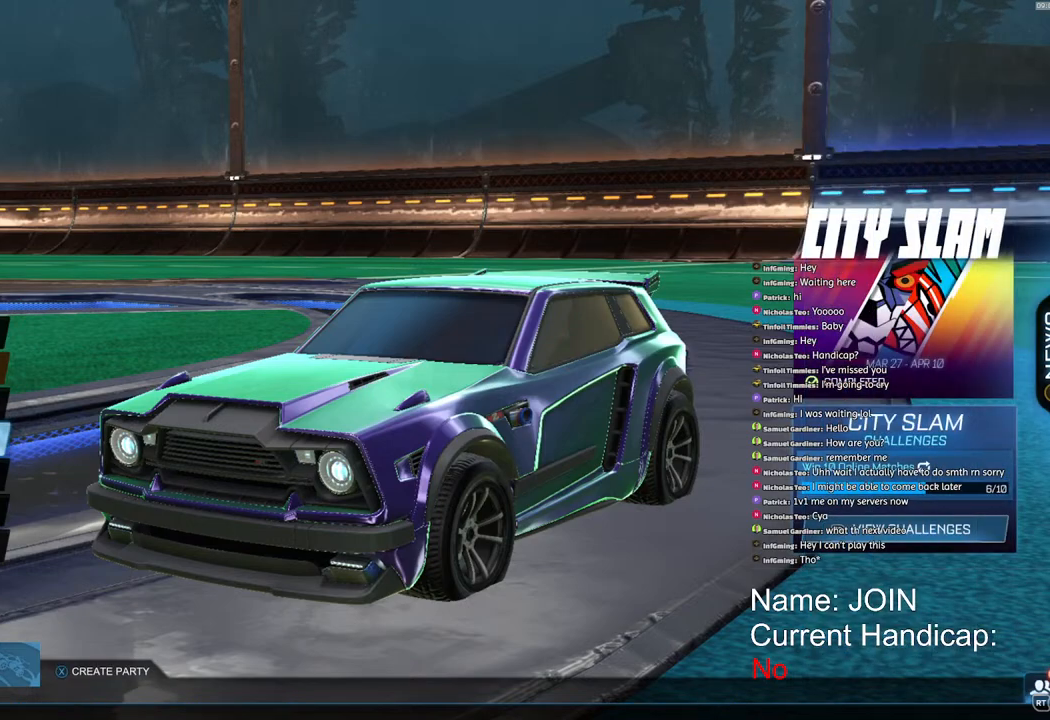
{"buttons": [], "left_stick": "center", "right_stick": "center", "events": [[183, "left_stick", "up"], [283, "left_stick", "center"], [383, "left_stick", "up"], [467, "left_stick", "center"]]}
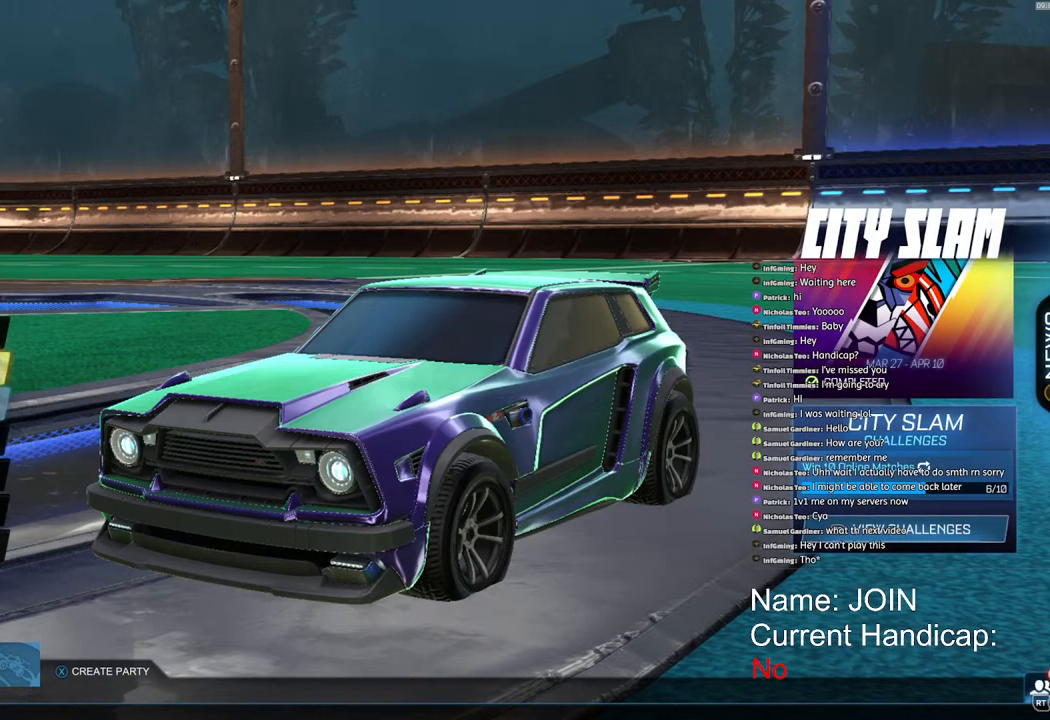
{"buttons": [], "left_stick": "center", "right_stick": "center", "events": [[33, "left_stick", "up"], [133, "left_stick", "center"], [183, "left_stick", "up"], [233, "left_stick", "center"], [367, "CROSS", "down"], [400, "CROSS", "up"]]}
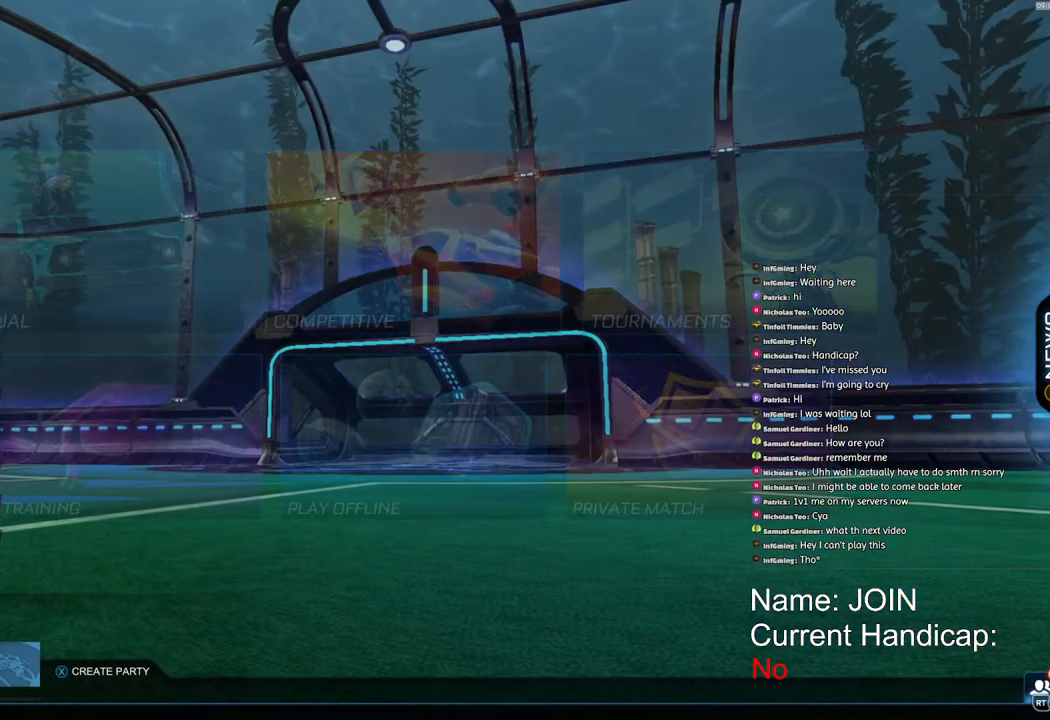
{"buttons": [], "left_stick": "center", "right_stick": "center", "events": []}
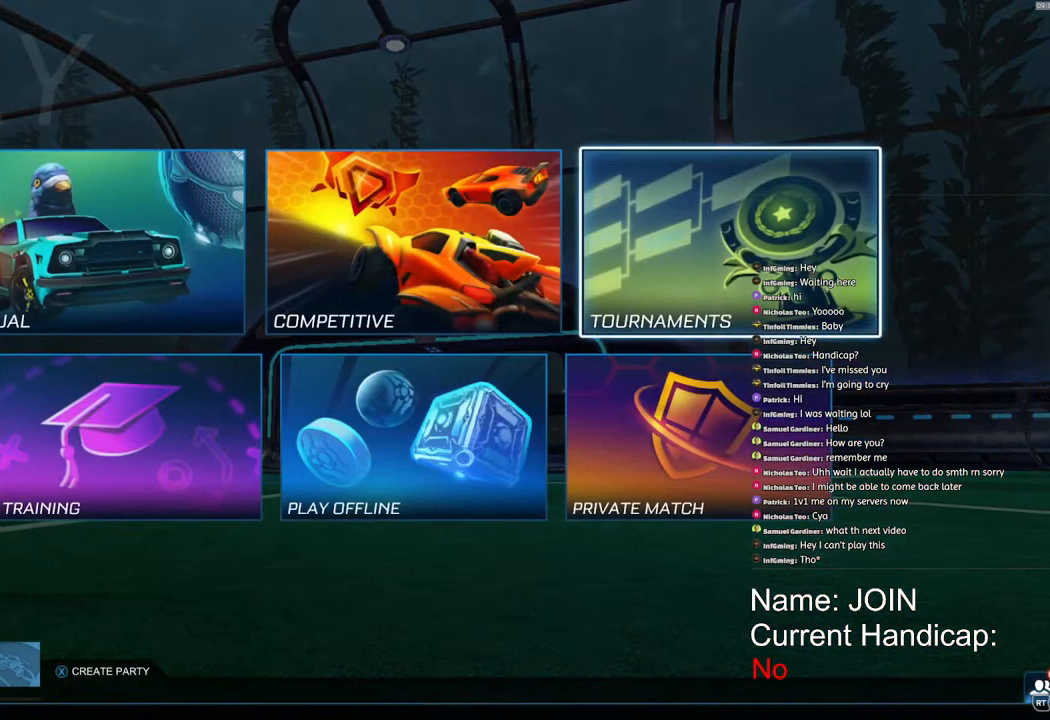
{"buttons": [], "left_stick": "center", "right_stick": "center", "events": [[33, "left_stick", "down"], [117, "left_stick", "left"], [267, "left_stick", "center"], [383, "left_stick", "left"], [467, "left_stick", "center"]]}
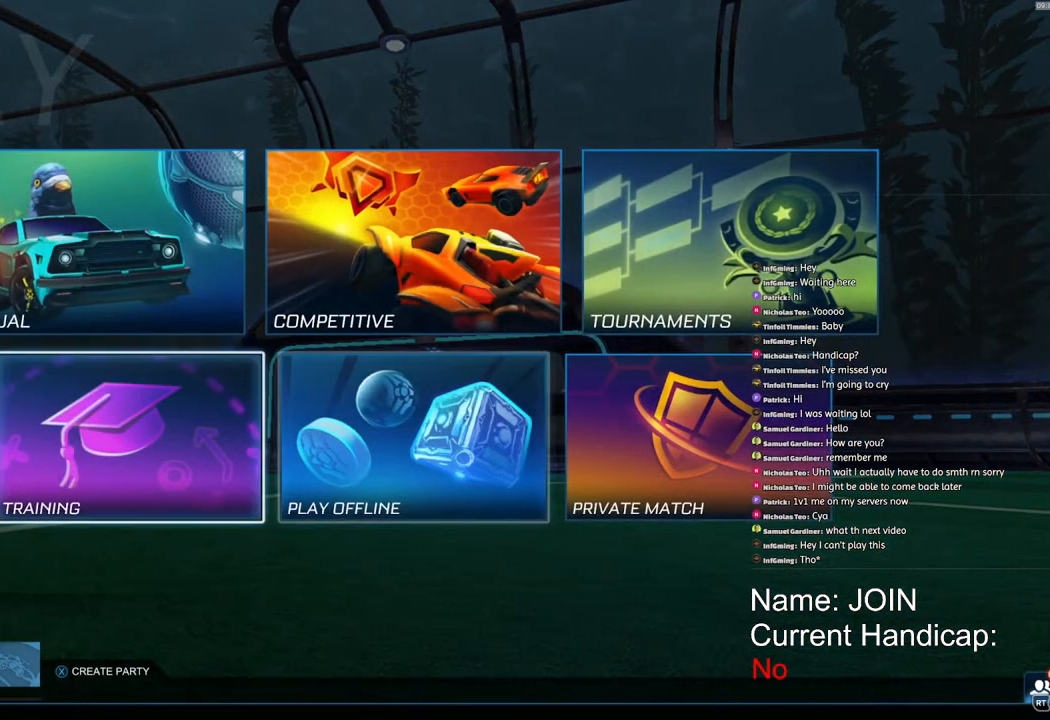
{"buttons": [], "left_stick": "center", "right_stick": "center", "events": [[17, "CROSS", "down"], [67, "CROSS", "up"]]}
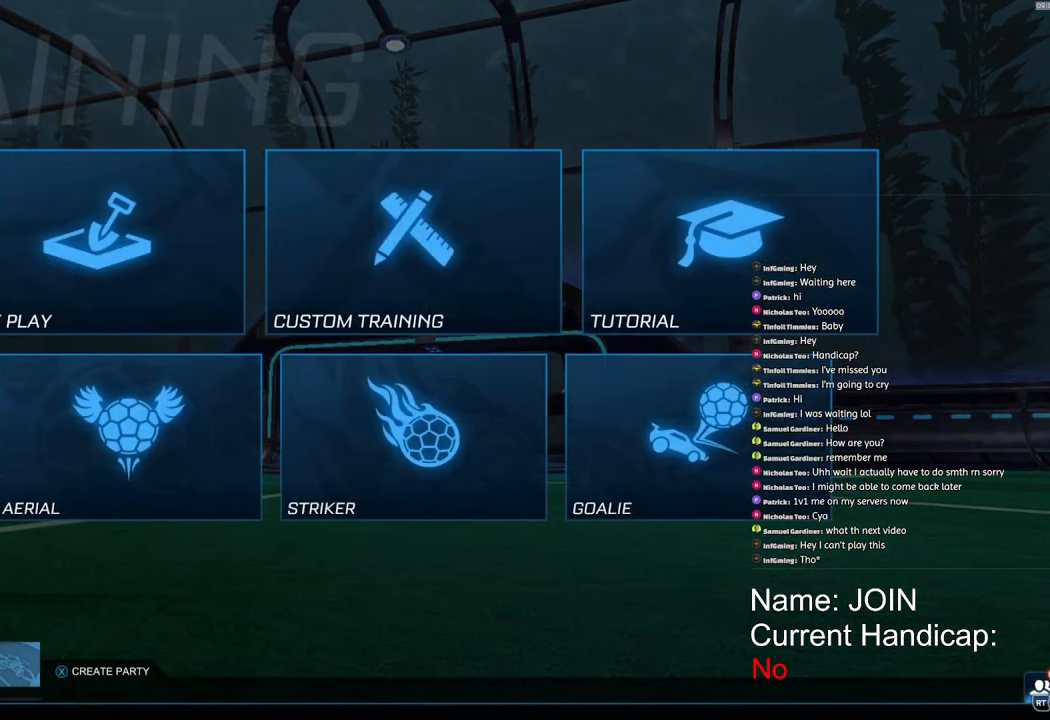
{"buttons": ["CROSS"], "left_stick": "center", "right_stick": "center", "events": [[283, "CROSS", "down"], [383, "CROSS", "up"], [467, "CROSS", "down"]]}
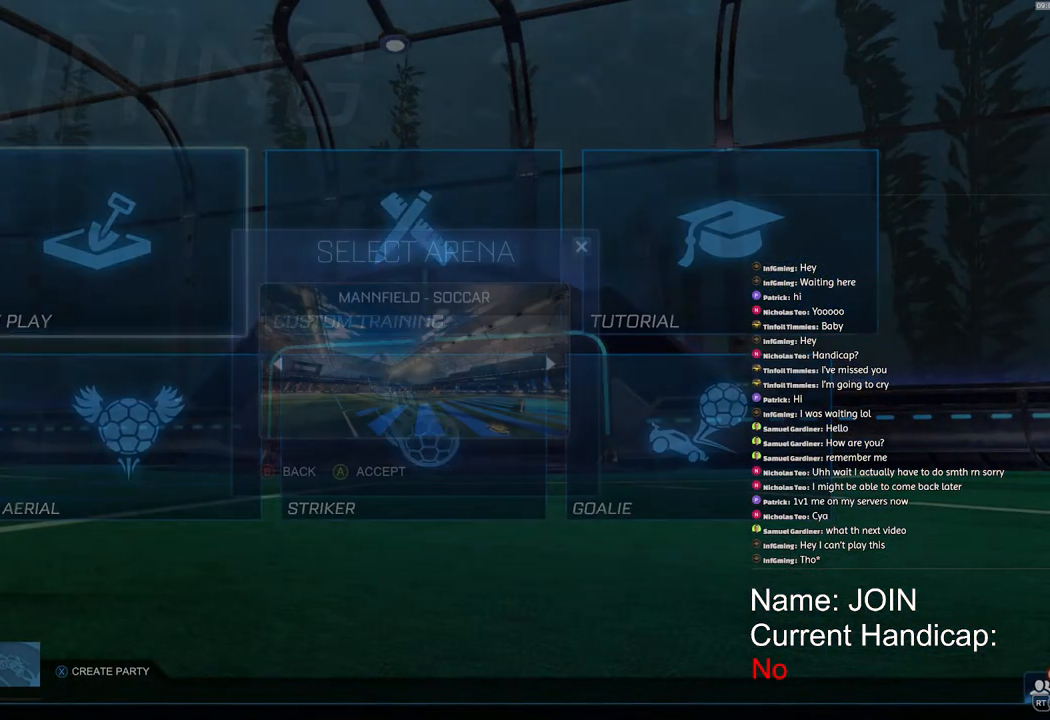
{"buttons": ["R2"], "left_stick": "center", "right_stick": "center", "events": [[33, "CROSS", "up"], [100, "CROSS", "down"], [183, "CROSS", "up"], [367, "R2", "down"]]}
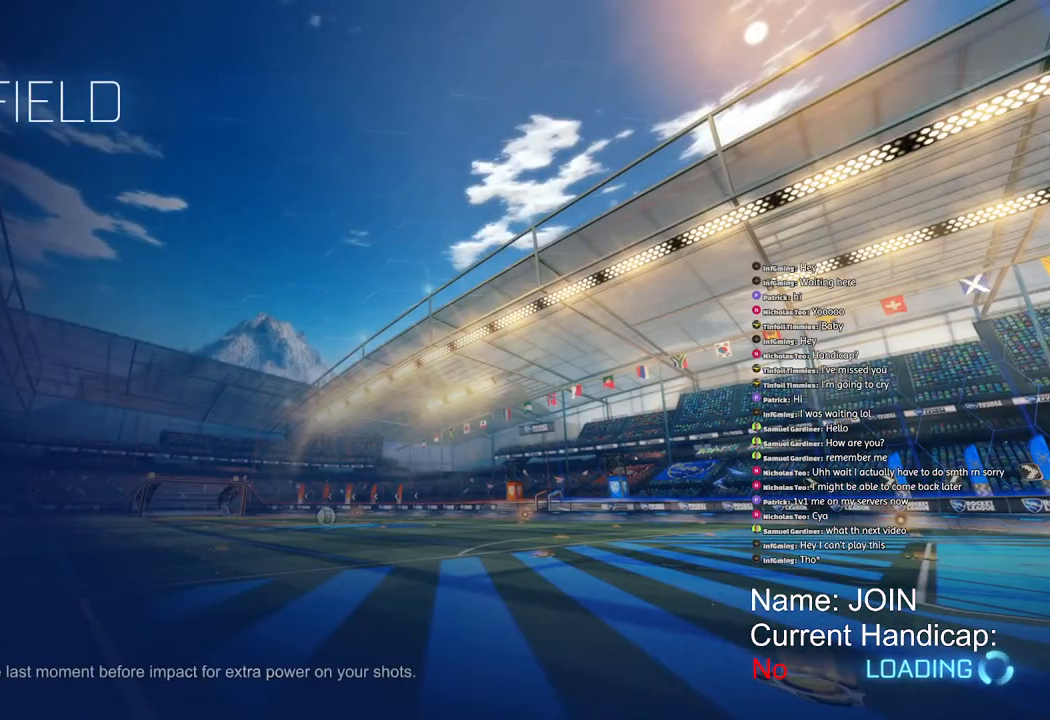
{"buttons": ["R1", "R2"], "left_stick": "center", "right_stick": "center", "events": [[33, "R1", "down"], [50, "TRIANGLE", "down"], [183, "TRIANGLE", "up"]]}
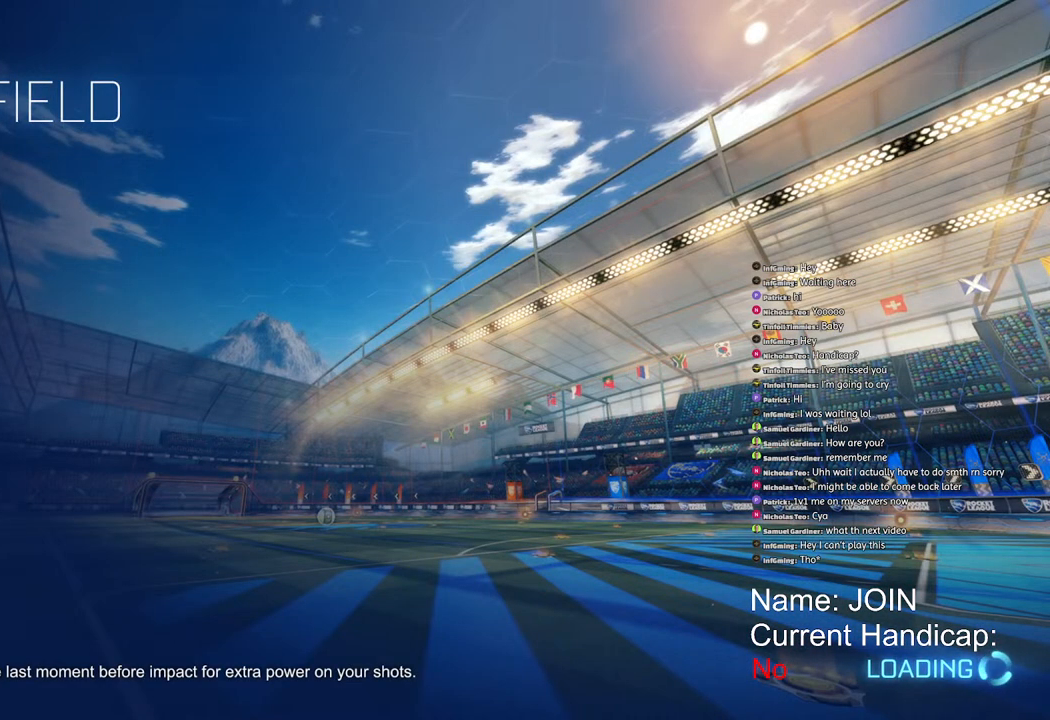
{"buttons": ["R1", "R2"], "left_stick": "center", "right_stick": "center", "events": []}
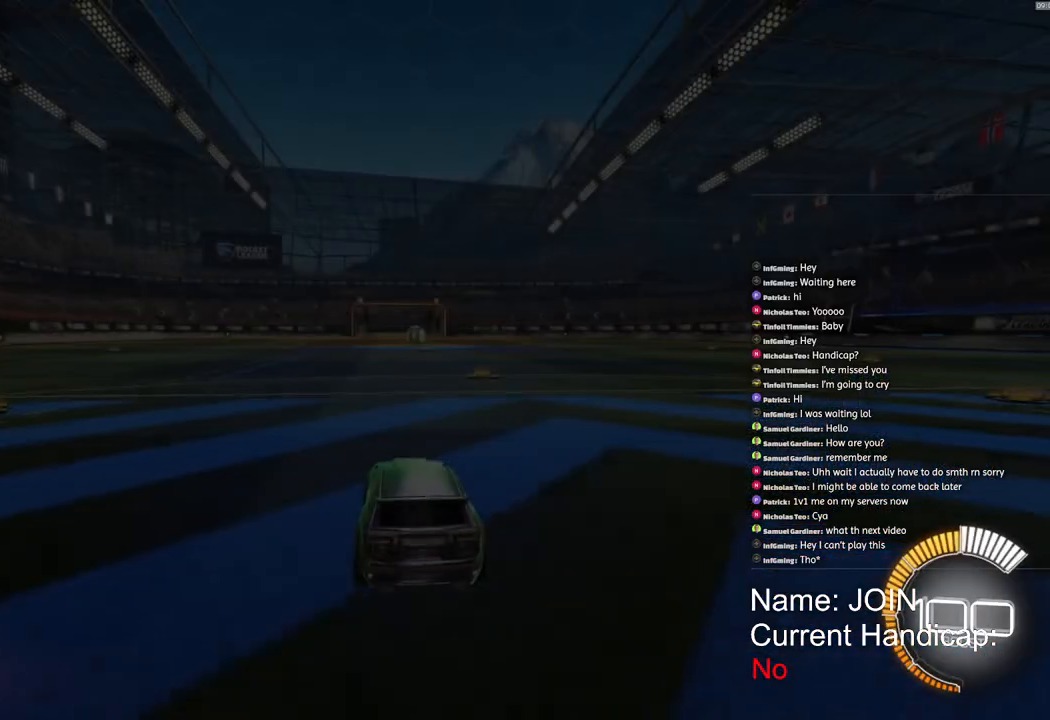
{"buttons": ["CROSS", "L1", "R1", "R2"], "left_stick": "down-left", "right_stick": "center", "events": [[133, "left_stick", "right"], [217, "left_stick", "center"], [317, "CROSS", "down"], [350, "CROSS", "up"], [350, "L1", "down"], [350, "left_stick", "up"], [417, "CROSS", "down"], [467, "left_stick", "down-left"]]}
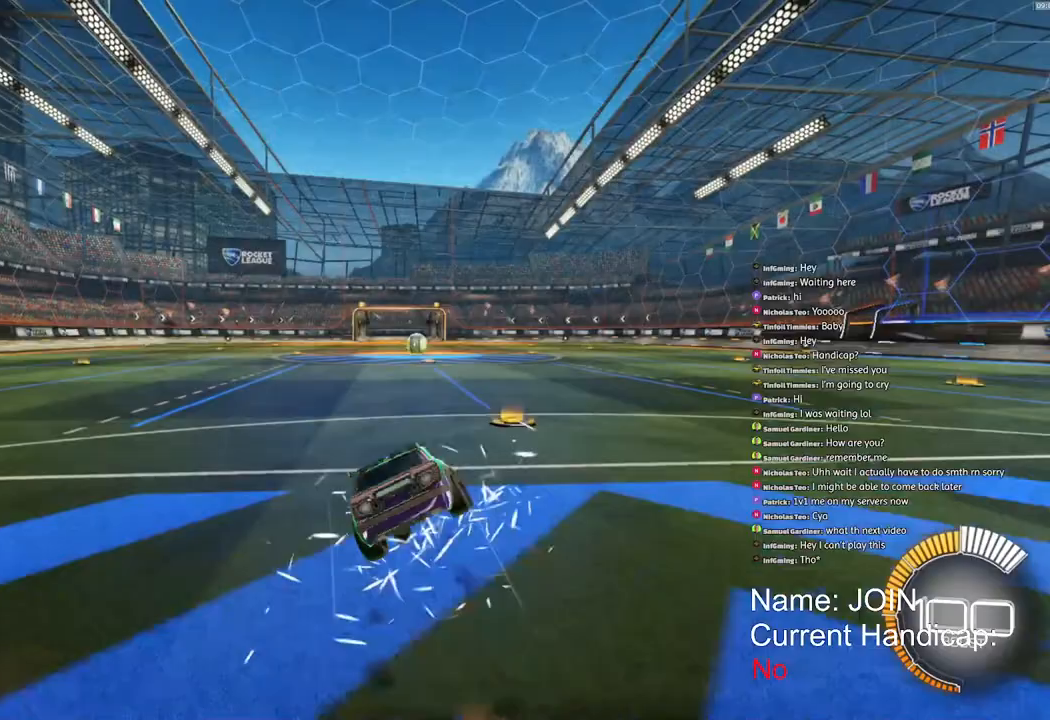
{"buttons": ["L1", "R1", "R2"], "left_stick": "down-left", "right_stick": "center", "events": [[100, "CROSS", "up"], [117, "TRIANGLE", "down"], [267, "TRIANGLE", "up"]]}
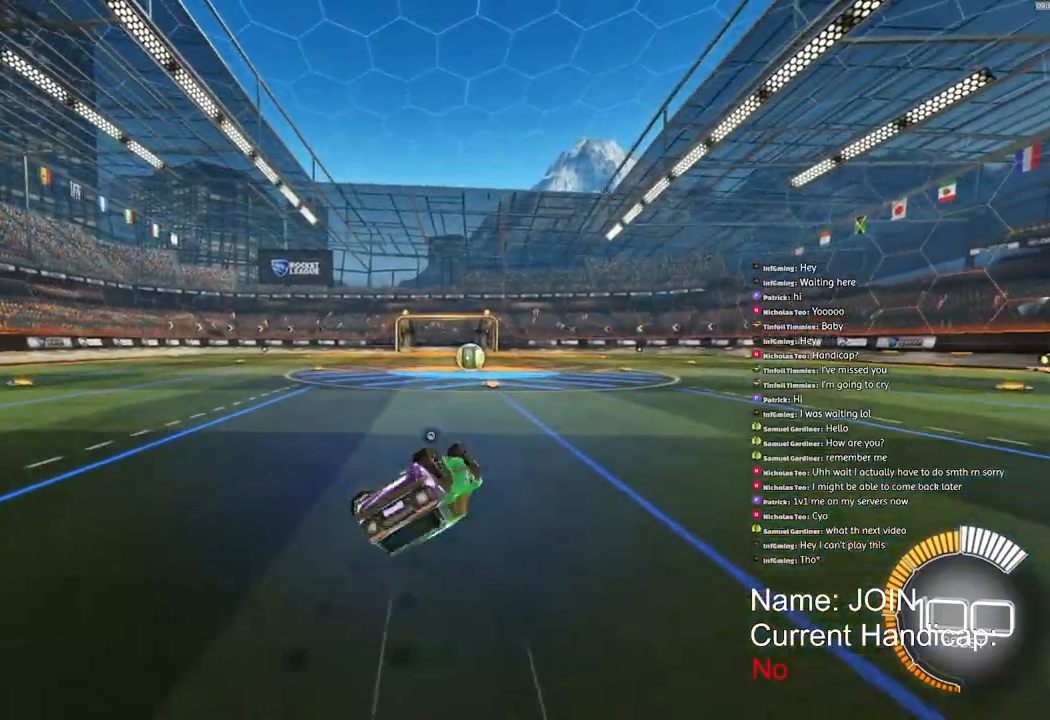
{"buttons": ["CROSS"], "left_stick": "down-left", "right_stick": "center", "events": [[317, "L1", "up"], [483, "CROSS", "down"], [483, "R1", "up"], [500, "R2", "up"]]}
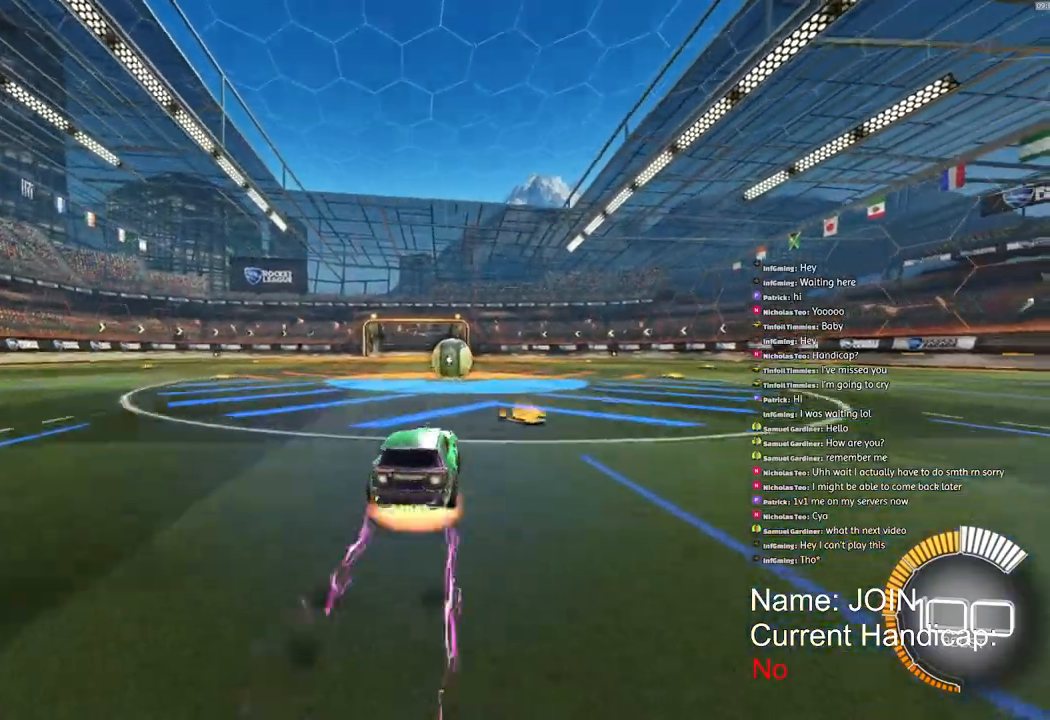
{"buttons": [], "left_stick": "center", "right_stick": "center", "events": [[50, "CROSS", "up"], [433, "left_stick", "center"]]}
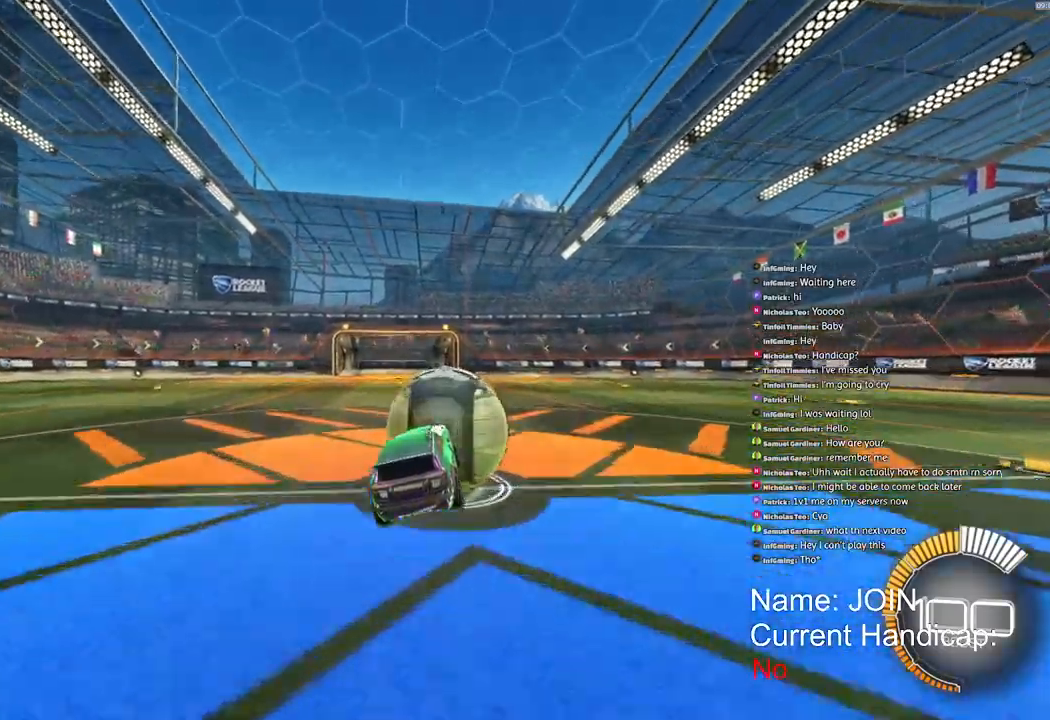
{"buttons": ["L1", "R2"], "left_stick": "up", "right_stick": "center", "events": [[133, "R2", "down"], [217, "left_stick", "up"], [233, "L1", "down"]]}
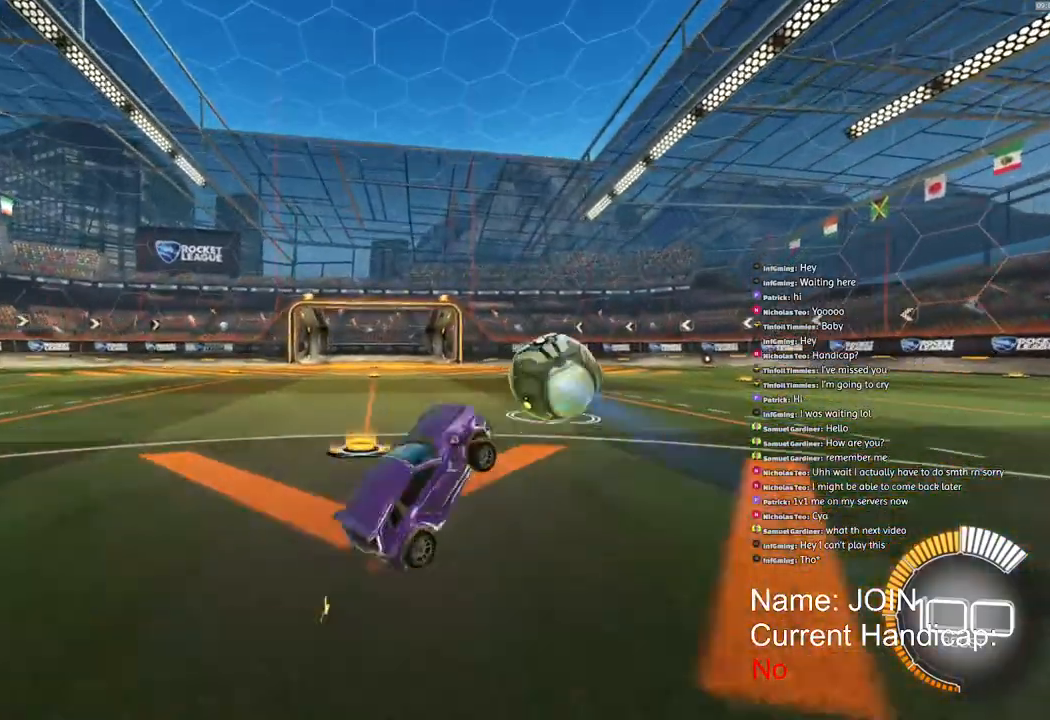
{"buttons": ["L1", "R2"], "left_stick": "down", "right_stick": "center", "events": [[50, "left_stick", "down"], [67, "CROSS", "down"], [217, "CROSS", "up"]]}
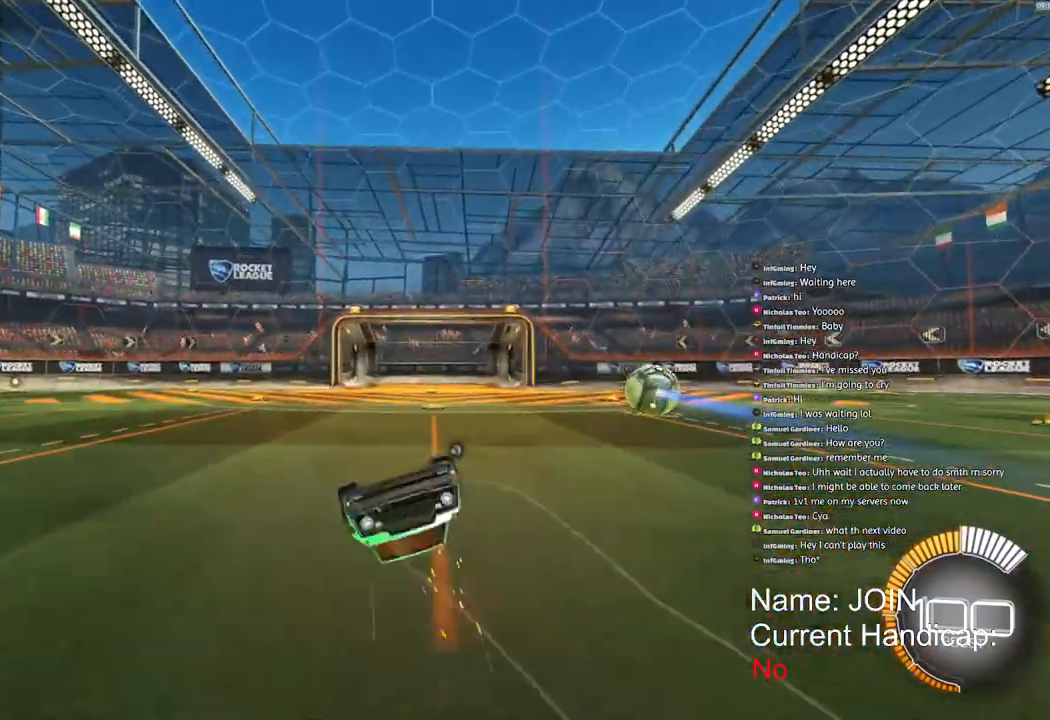
{"buttons": ["R2"], "left_stick": "down", "right_stick": "center", "events": [[200, "L1", "up"]]}
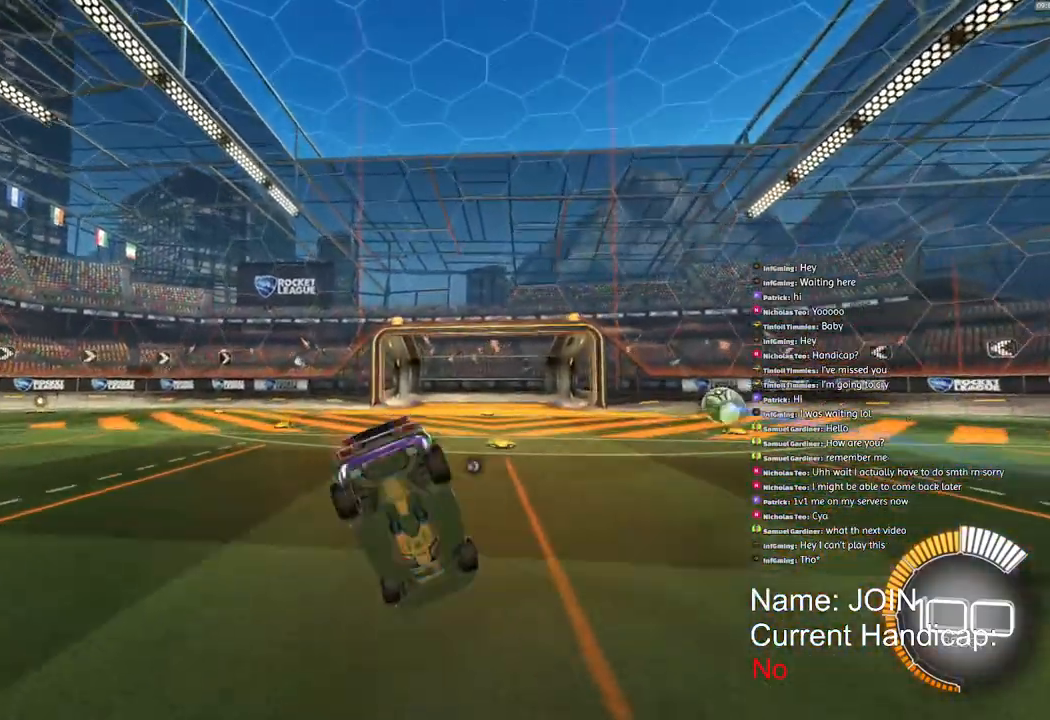
{"buttons": ["R1", "R2"], "left_stick": "left", "right_stick": "center", "events": [[50, "R1", "down"], [133, "L1", "down"], [200, "left_stick", "up-right"], [250, "L1", "up"], [333, "left_stick", "up"], [467, "left_stick", "left"]]}
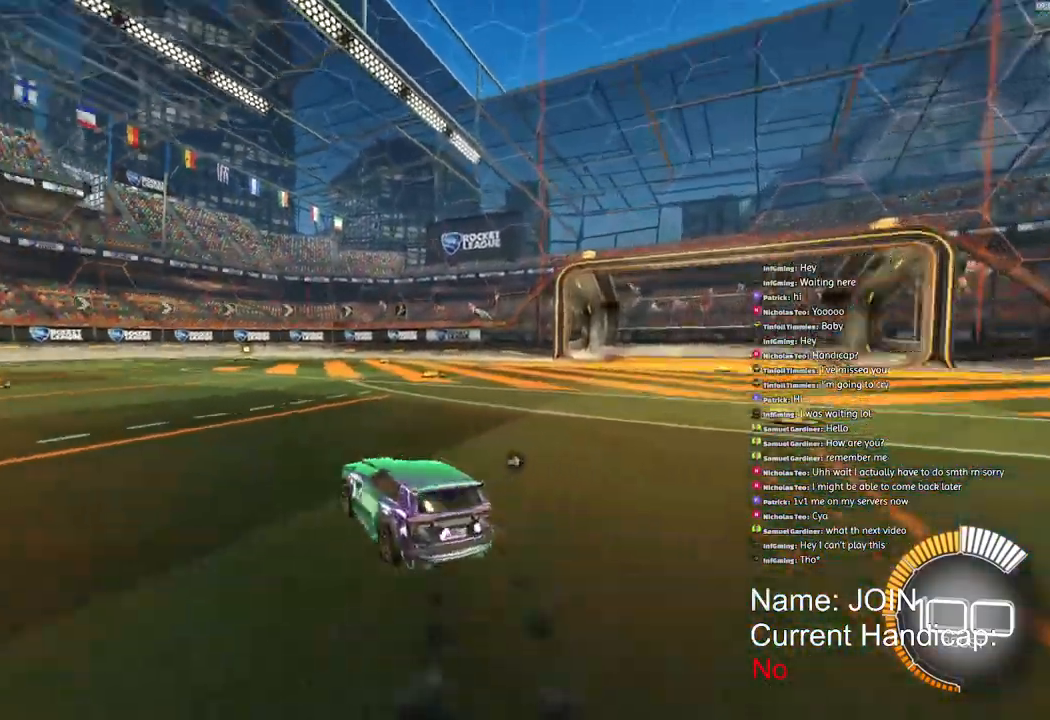
{"buttons": ["L2", "DPAD_UP"], "left_stick": "left", "right_stick": "center", "events": [[400, "R1", "up"], [417, "R2", "up"], [450, "L2", "down"], [483, "DPAD_UP", "down"]]}
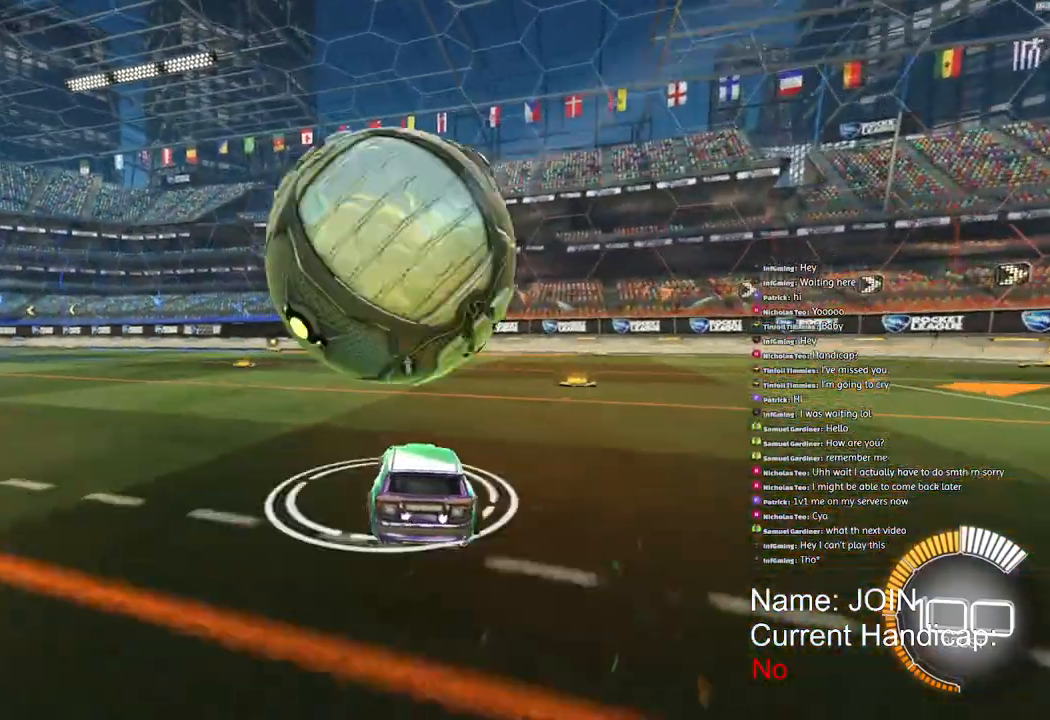
{"buttons": ["R1", "R2"], "left_stick": "right", "right_stick": "center", "events": [[50, "DPAD_UP", "up"], [100, "L2", "up"], [133, "R2", "down"], [200, "R1", "down"], [417, "left_stick", "right"]]}
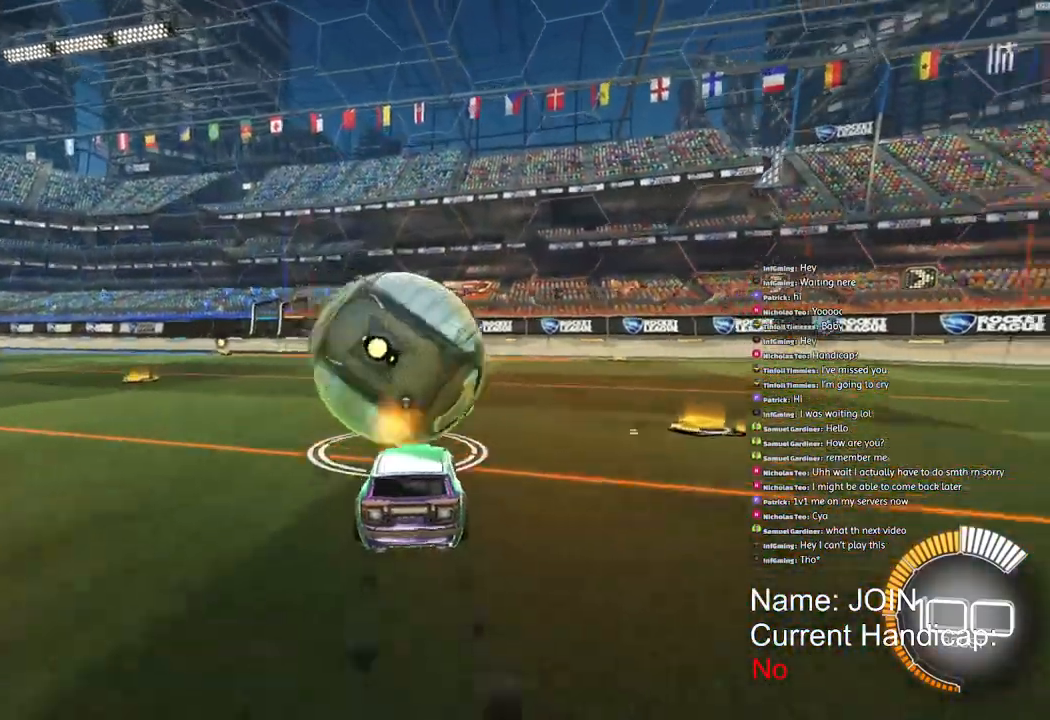
{"buttons": ["R2"], "left_stick": "center", "right_stick": "center", "events": [[33, "left_stick", "center"], [367, "TRIANGLE", "down"], [417, "R1", "up"], [467, "TRIANGLE", "up"]]}
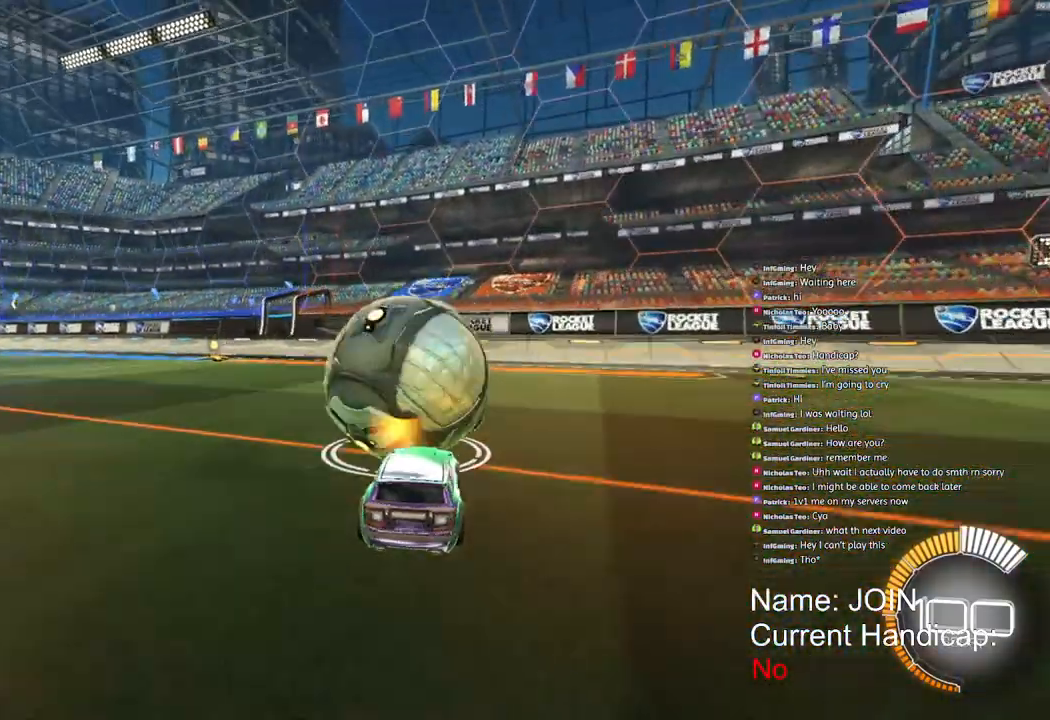
{"buttons": ["L2"], "left_stick": "center", "right_stick": "center", "events": [[83, "R2", "up"], [467, "L2", "down"]]}